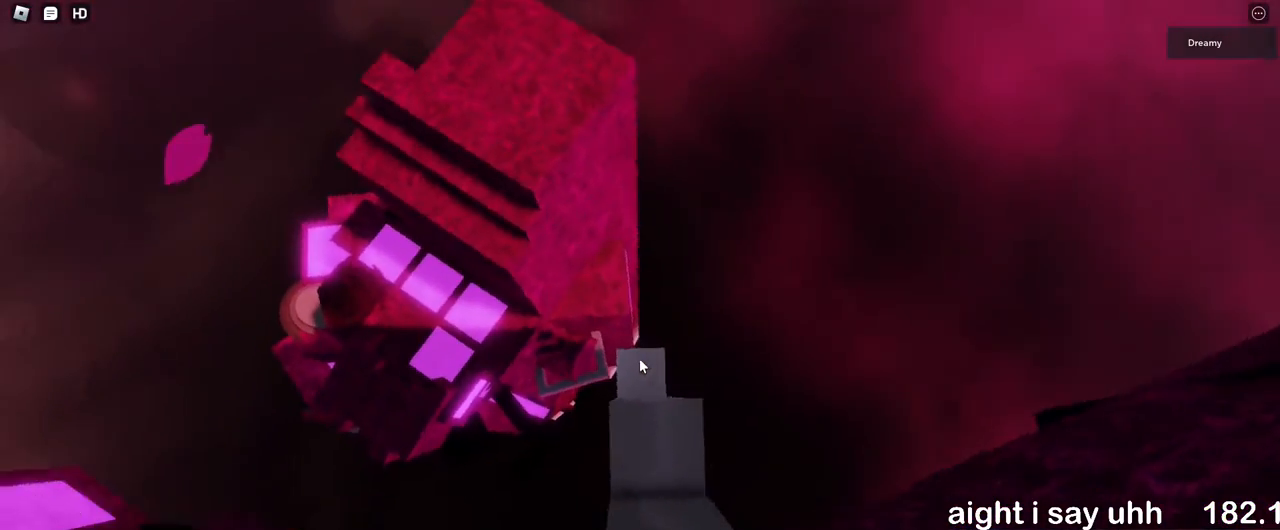
Gameplay with keyboard and mouse; each line is a JSON object with the keys and mouse buttons held at the frame after it. "events" lists presses ("down") and releases ("up") of "a", "ctrl", "d", "e", "q", "s", "shift", "space", "w", "mouse_left", "mouse_wheel", "mouse_right", "mouse_mb4" and "mouse_mb5" between this image and that frame as [ms after this image, input, new state], when the widget could be followed in between. "mouse_left", "mouse_wheel", "mouse_right", "mouse_mb4", "mouse_mb5" = the "left", "wheel", "right", "mb4", "mb5" buttons of the "mouse" list. No other keys are recorded. "wheel" means that the mouse wheel is clicked or scrolled. Mouse movement is not recorded.
{"keys": [], "mouse": ["right"], "events": [[17, "s", "up"], [283, "a", "down"], [317, "a", "up"]]}
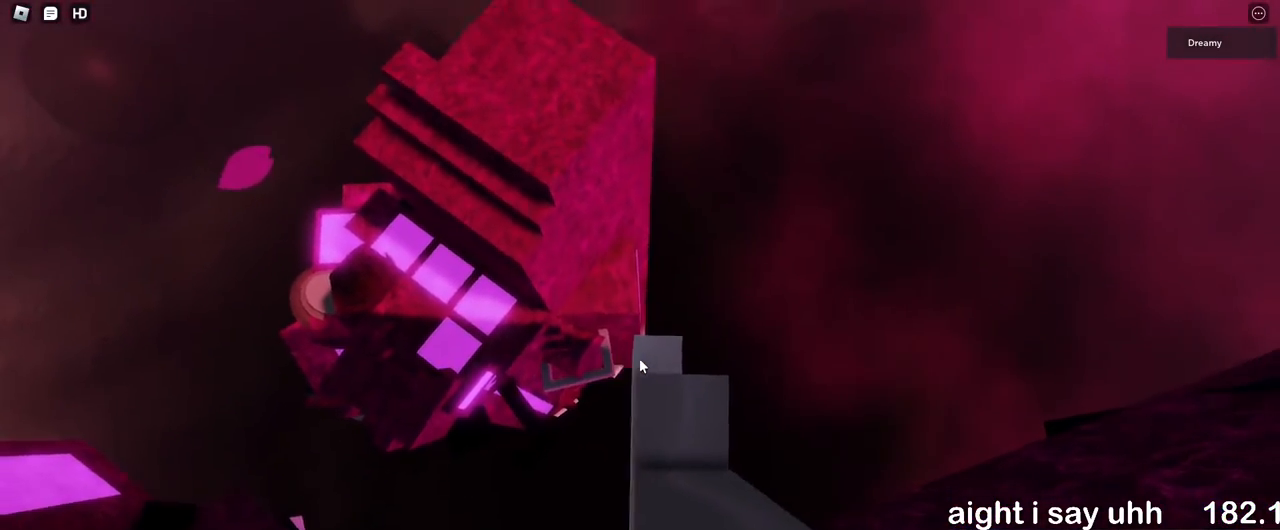
{"keys": ["a"], "mouse": ["right"], "events": [[417, "a", "down"]]}
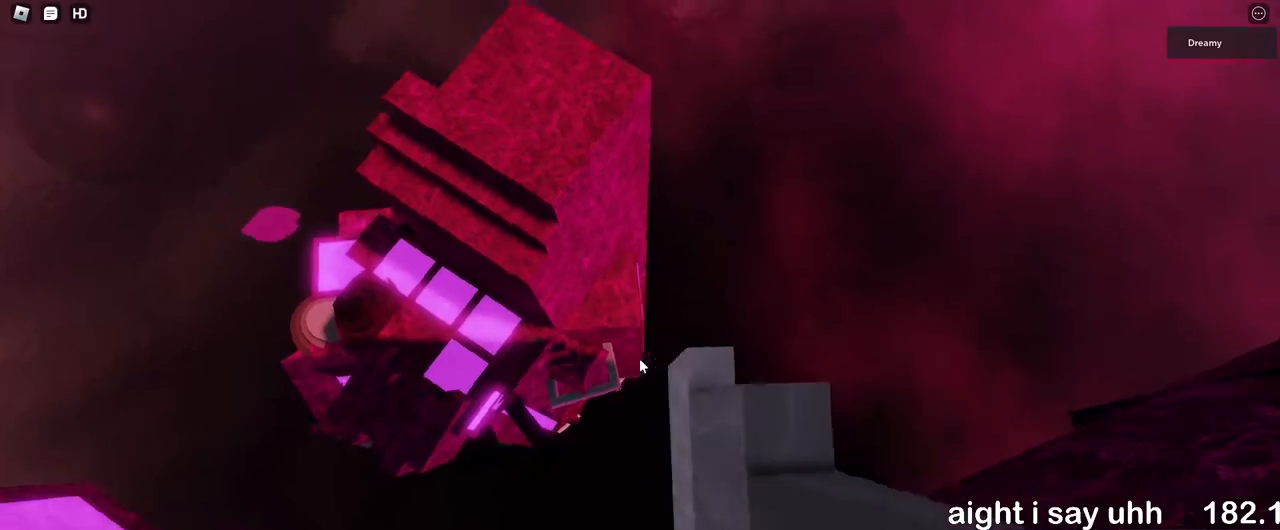
{"keys": ["a", "w"], "mouse": ["right"], "events": [[33, "space", "down"], [150, "space", "up"], [383, "w", "down"]]}
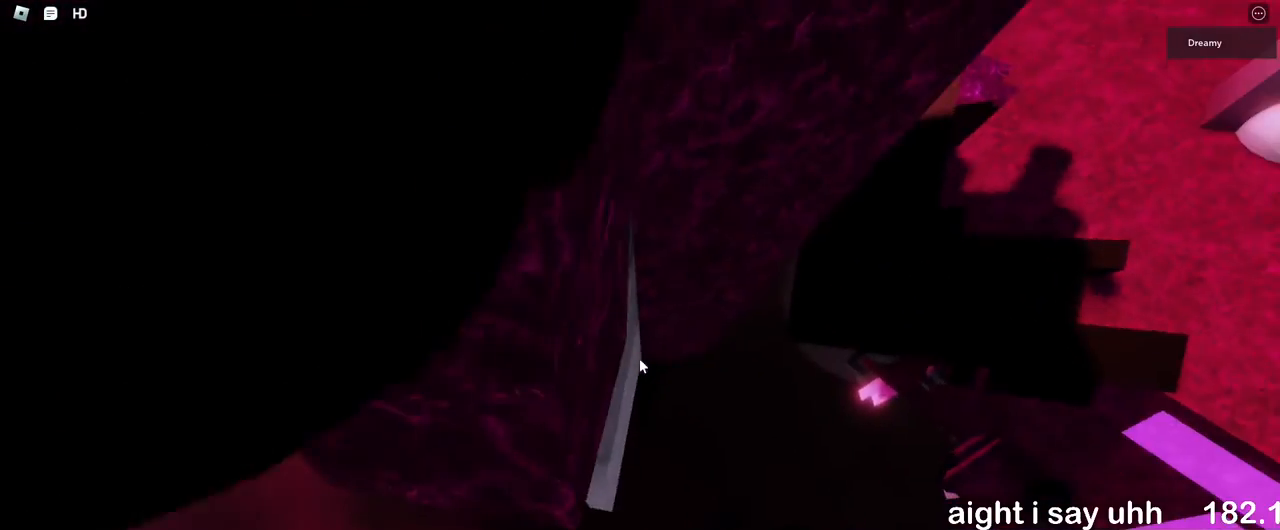
{"keys": ["a", "w"], "mouse": ["right"], "events": [[183, "a", "up"], [250, "a", "down"]]}
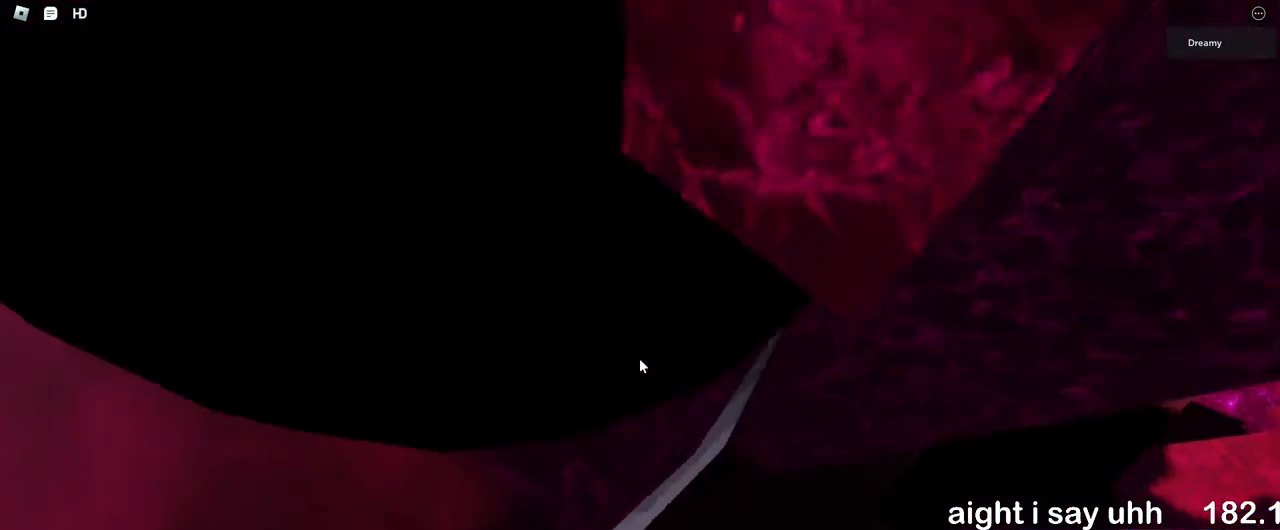
{"keys": ["w"], "mouse": ["right"], "events": [[133, "a", "up"]]}
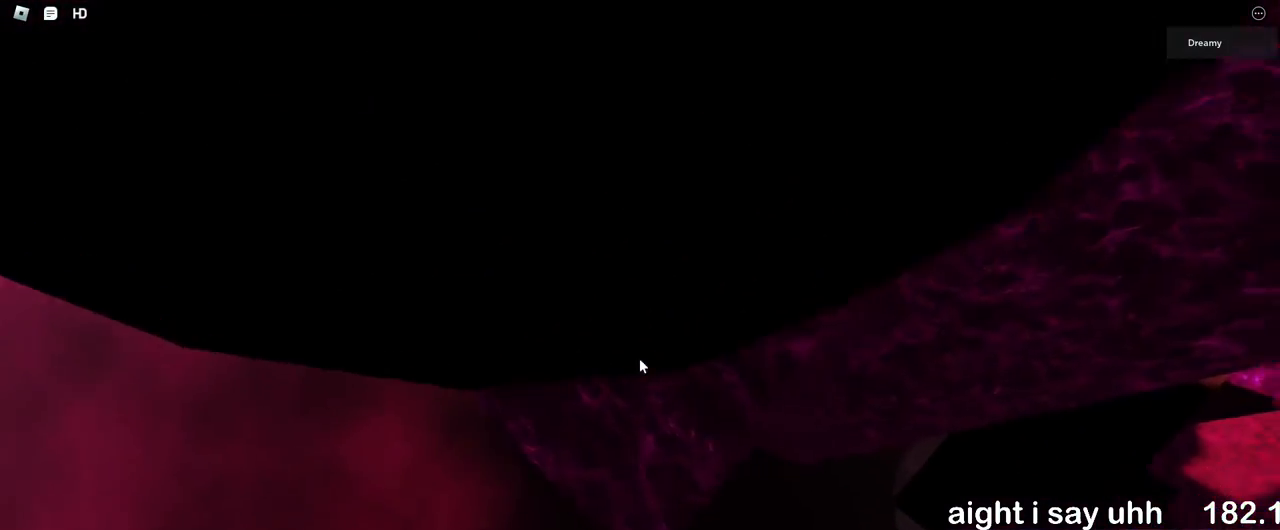
{"keys": ["w"], "mouse": ["right"], "events": [[100, "s", "down"], [100, "w", "up"], [133, "space", "down"], [183, "w", "down"], [217, "s", "up"], [217, "space", "up"]]}
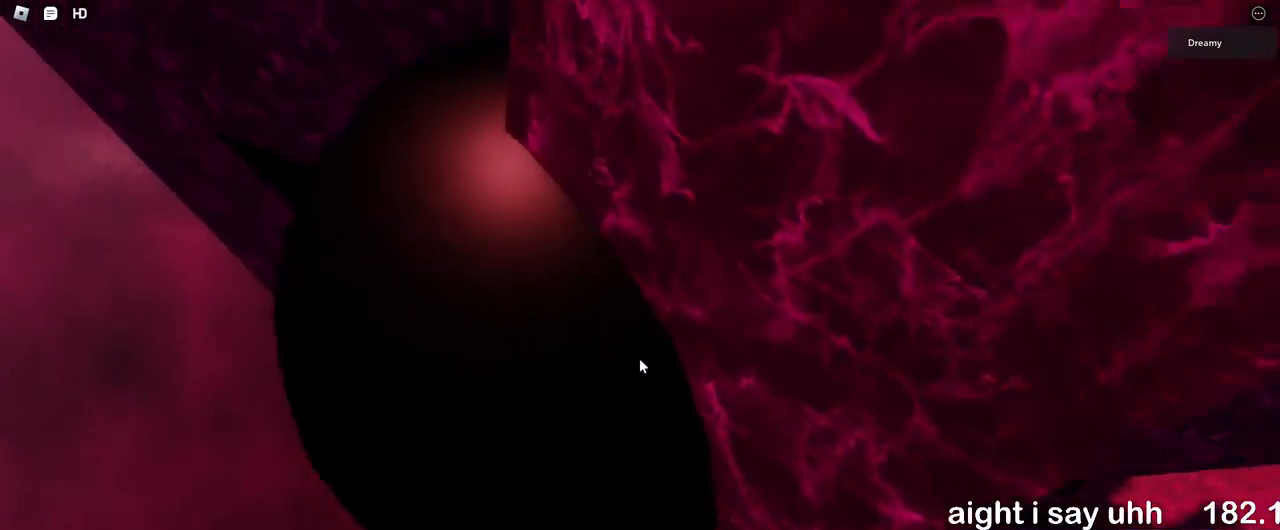
{"keys": ["w"], "mouse": ["right"], "events": [[283, "space", "down"], [367, "space", "up"]]}
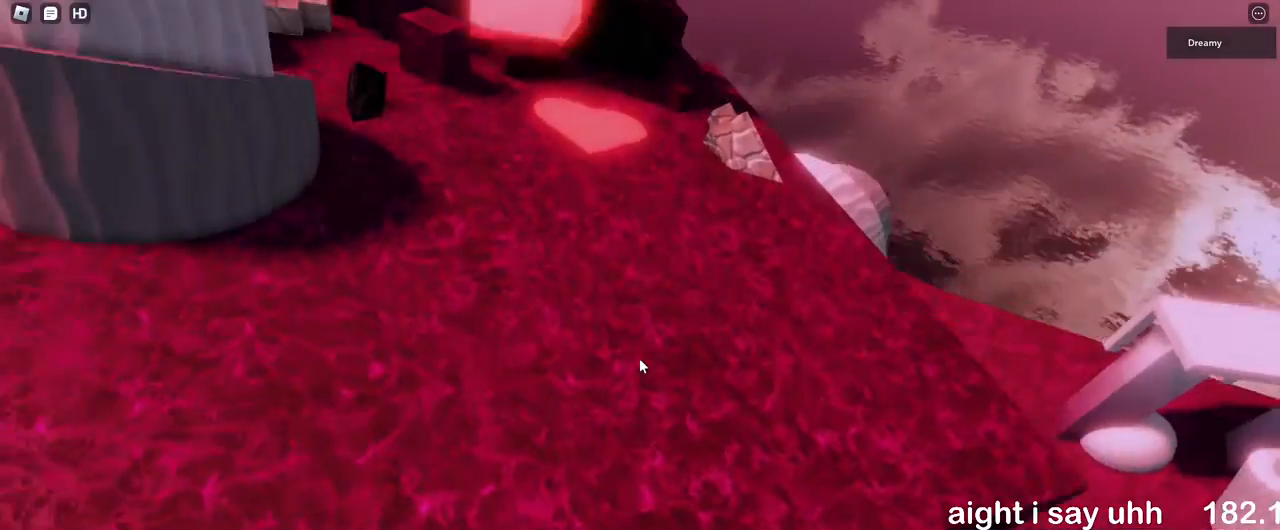
{"keys": ["w"], "mouse": ["right"], "events": [[283, "mouse_right", "up"], [400, "mouse_right", "down"]]}
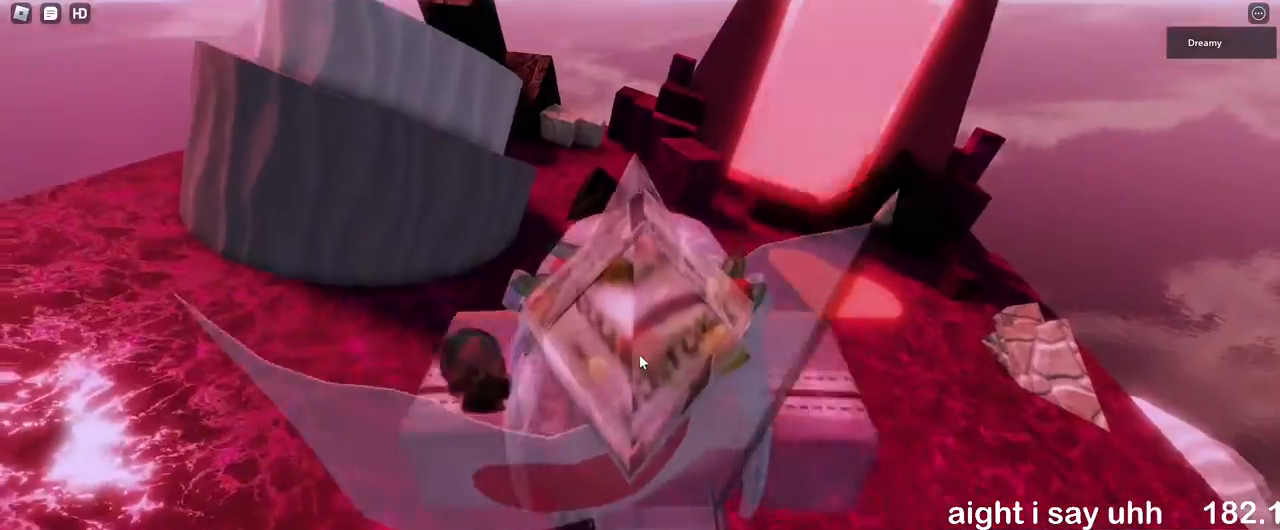
{"keys": ["d", "w"], "mouse": ["right"], "events": [[250, "d", "down"]]}
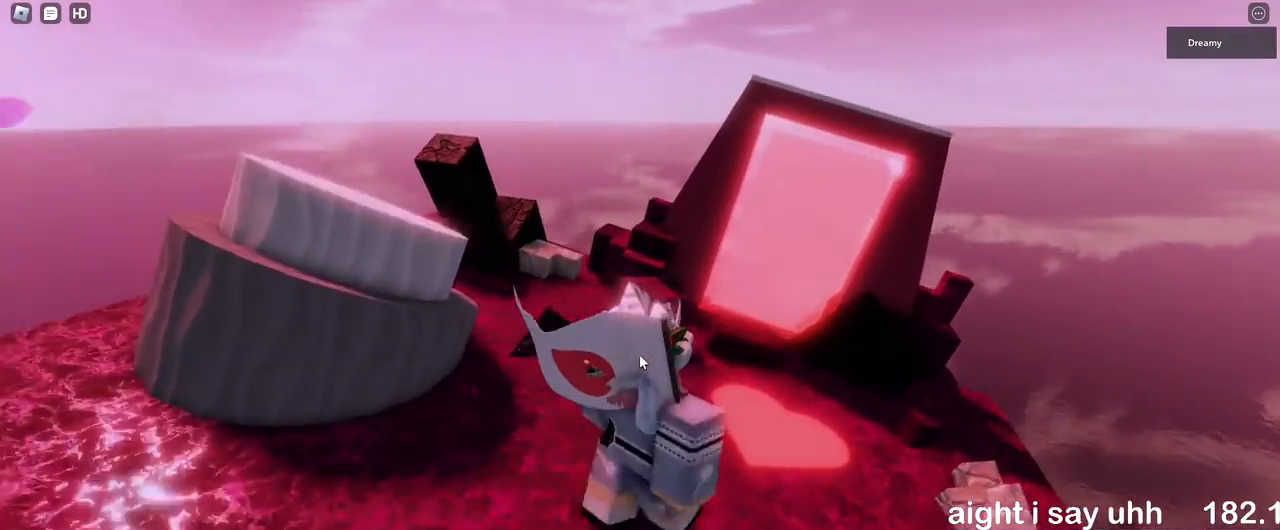
{"keys": [], "mouse": ["right"], "events": [[217, "d", "up"], [483, "w", "up"]]}
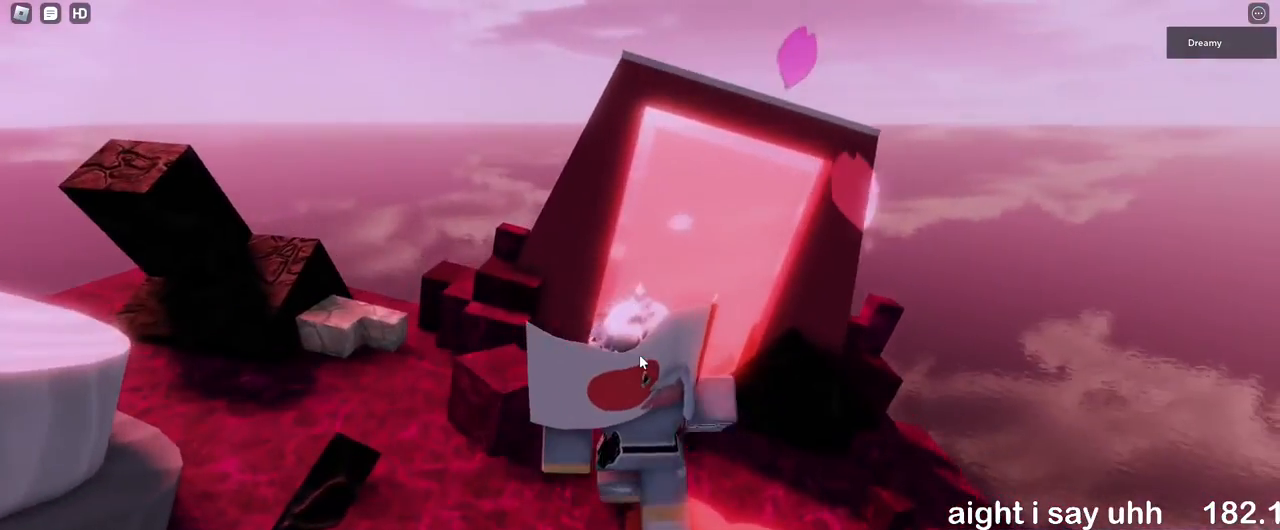
{"keys": ["d", "w"], "mouse": ["right"], "events": [[183, "d", "down"], [183, "w", "down"]]}
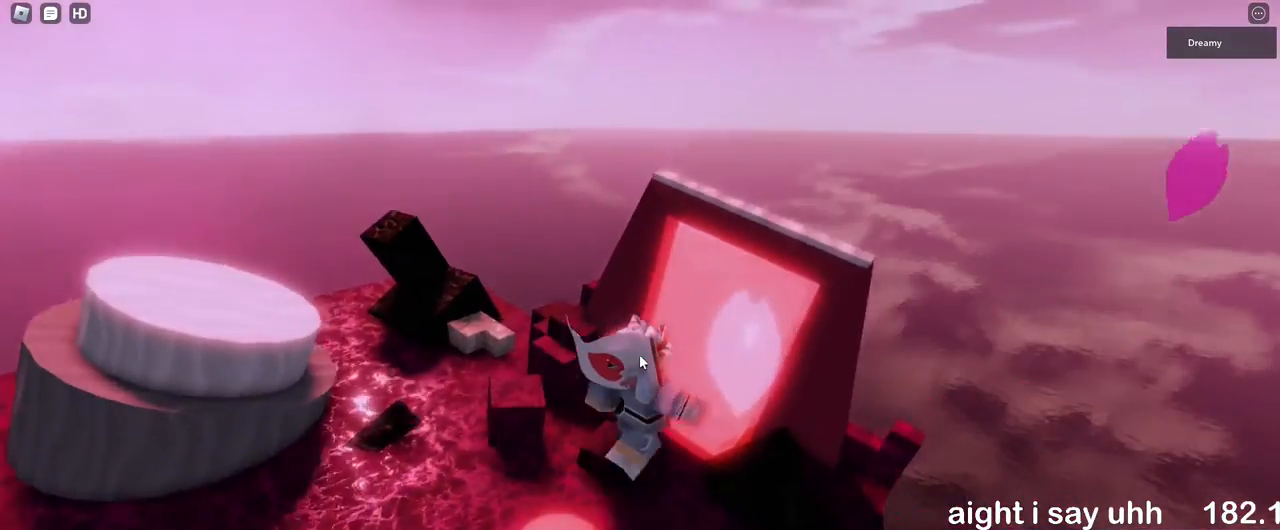
{"keys": [], "mouse": [], "events": [[167, "mouse_right", "up"], [183, "d", "up"], [183, "w", "up"]]}
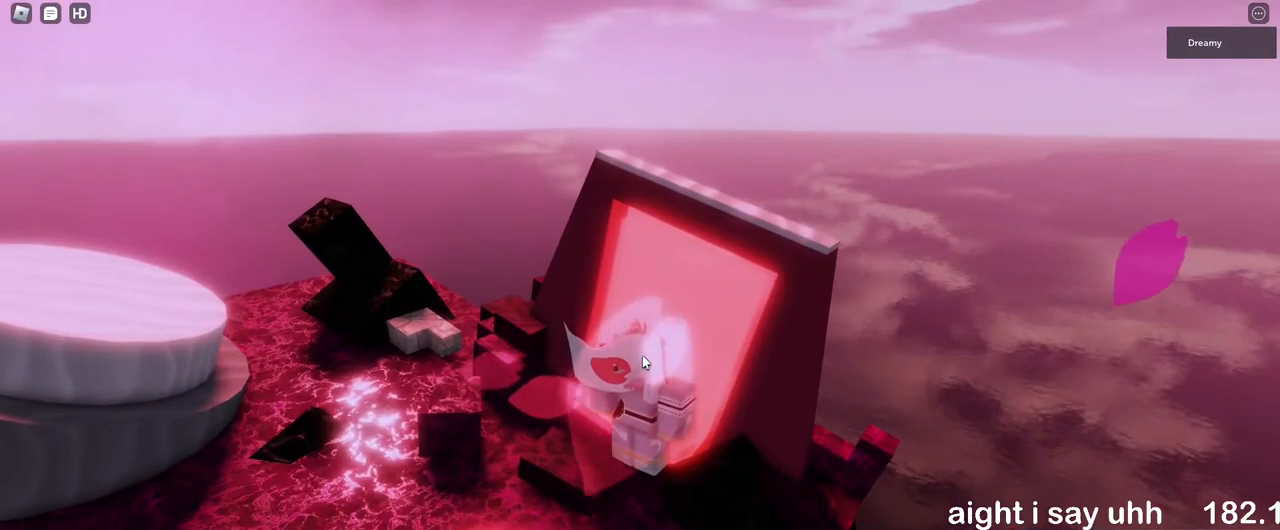
{"keys": [], "mouse": [], "events": [[267, "w", "down"], [283, "d", "down"], [283, "mouse_right", "down"], [367, "d", "up"], [367, "w", "up"], [500, "mouse_right", "up"]]}
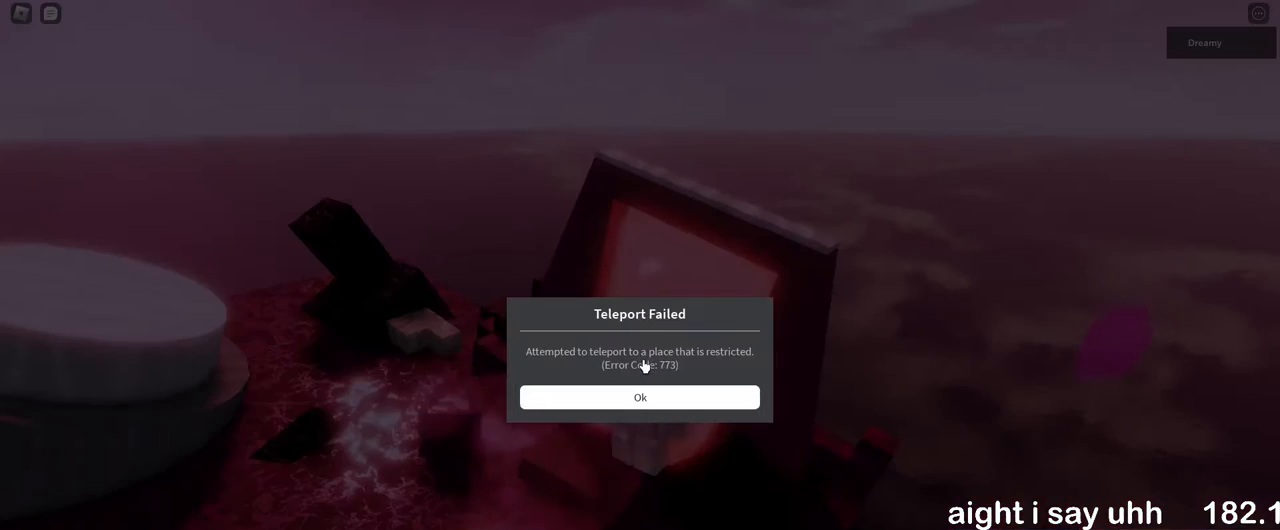
{"keys": [], "mouse": [], "events": [[300, "mouse_left", "down"], [367, "mouse_left", "up"]]}
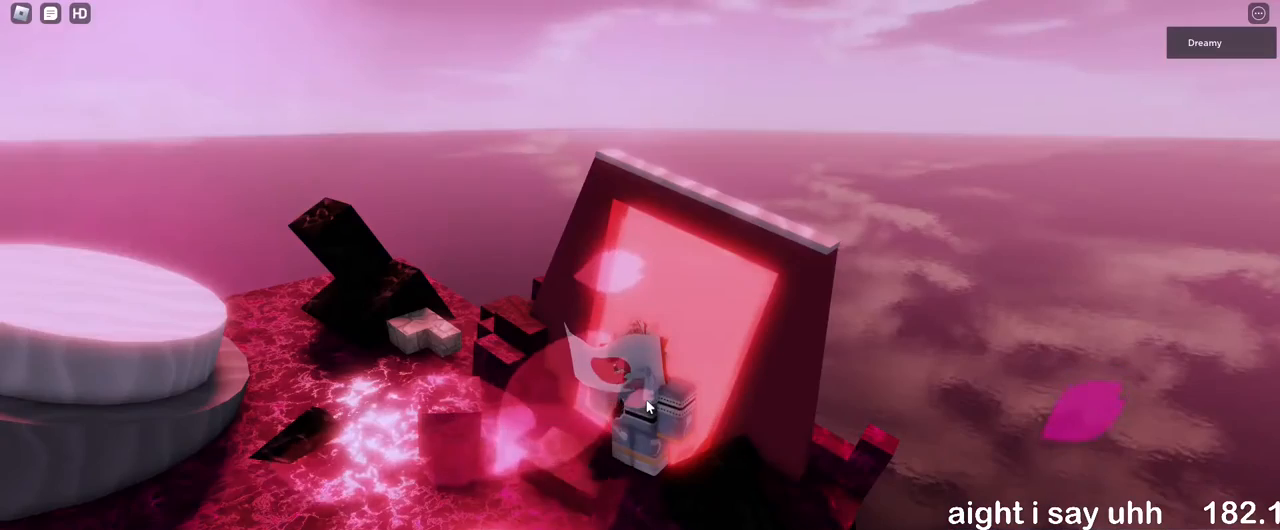
{"keys": ["a"], "mouse": [], "events": [[383, "w", "down"], [417, "w", "up"], [483, "a", "down"]]}
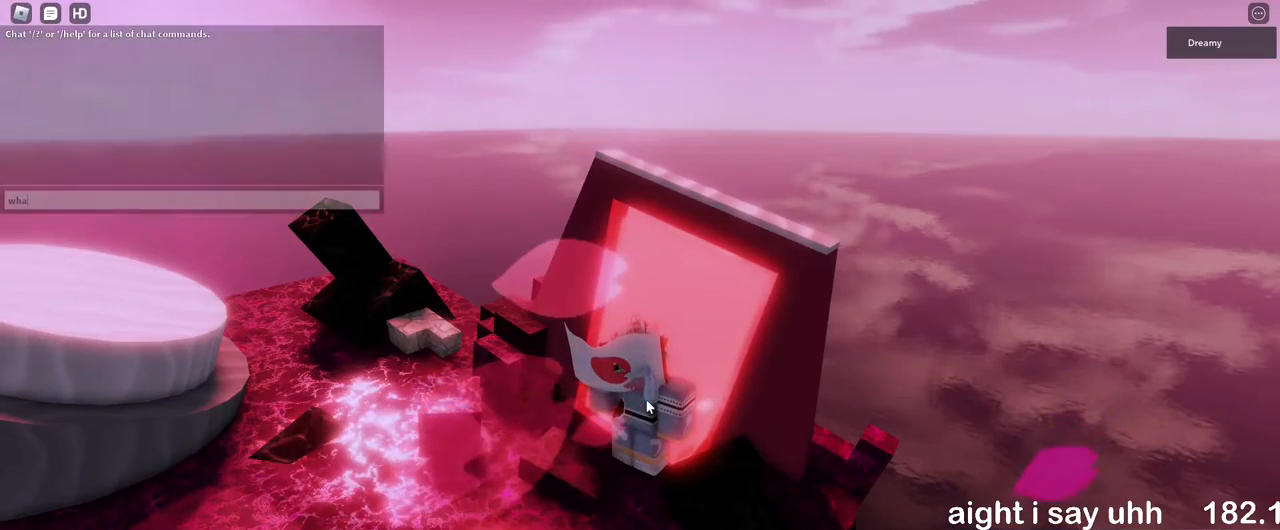
{"keys": [], "mouse": [], "events": [[83, "a", "up"]]}
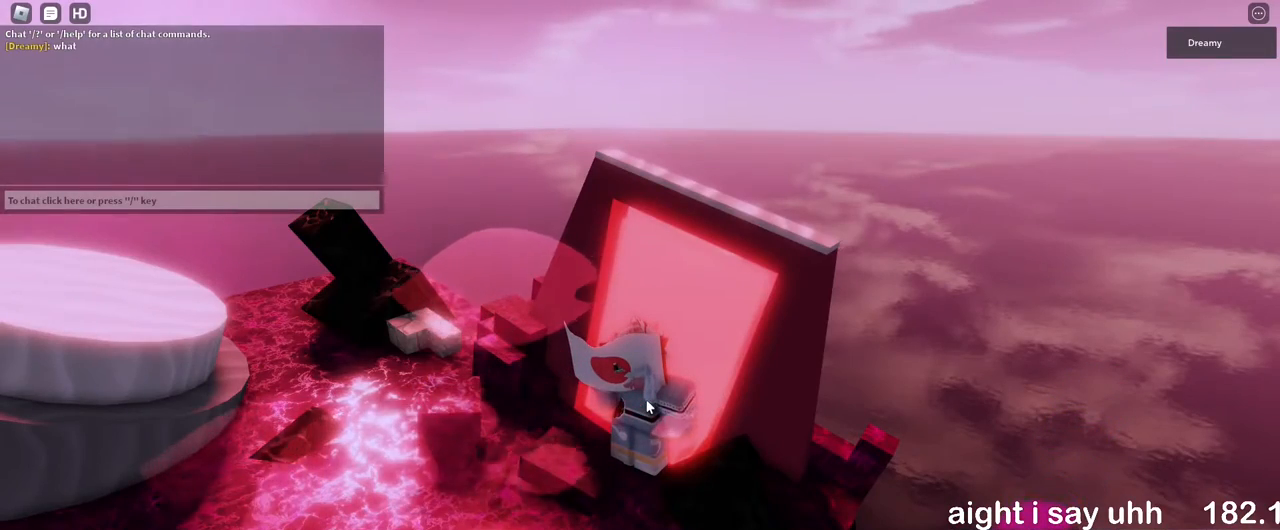
{"keys": [], "mouse": [], "events": []}
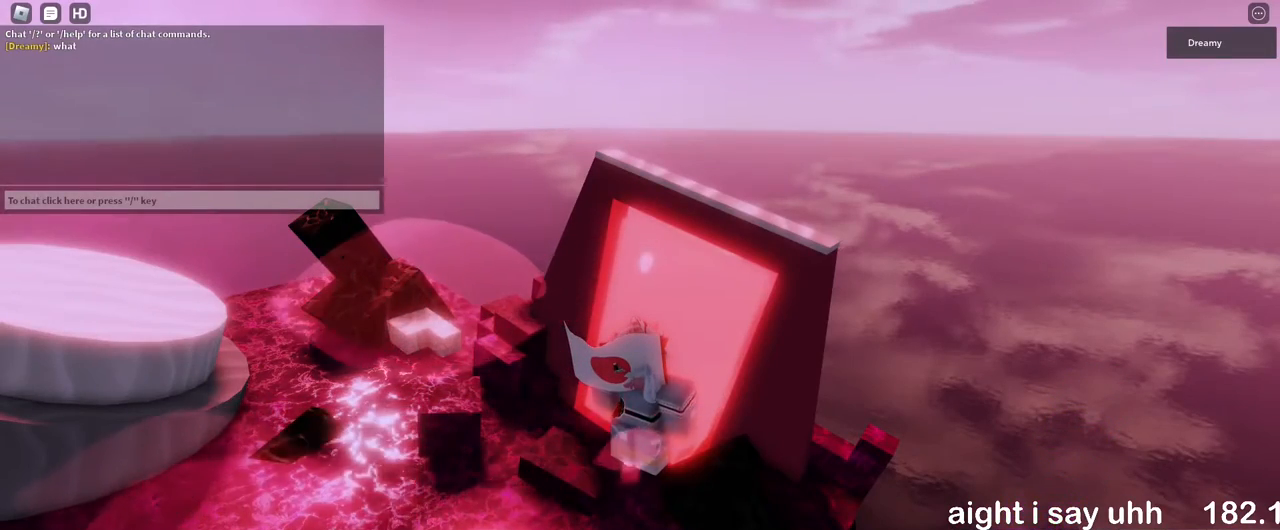
{"keys": [], "mouse": [], "events": [[33, "s", "down"], [83, "mouse_right", "down"], [133, "a", "down"], [367, "mouse_right", "up"], [400, "s", "up"], [433, "a", "up"]]}
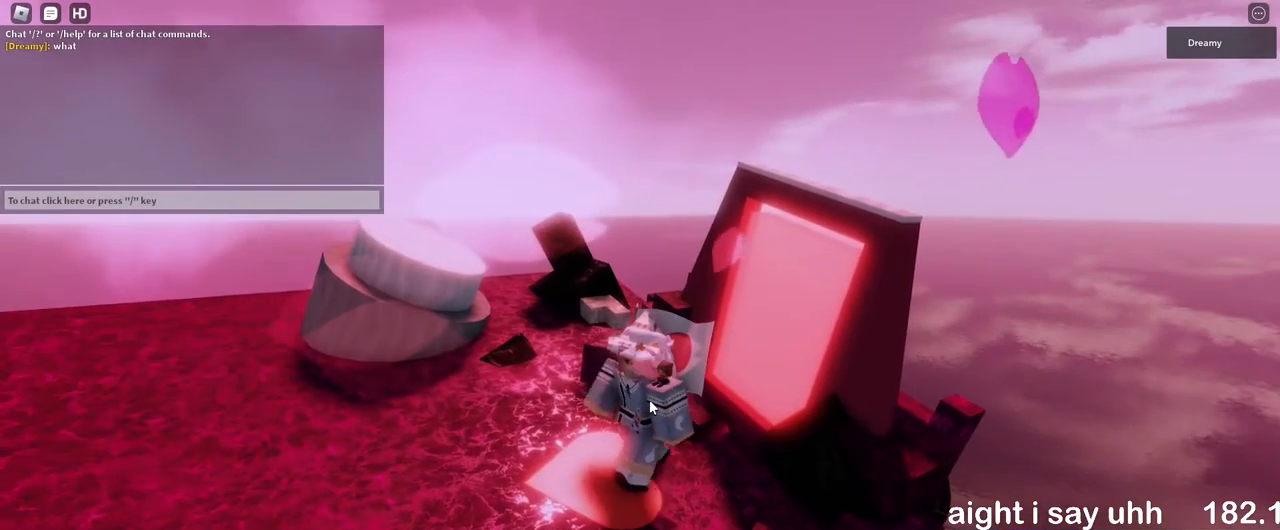
{"keys": [], "mouse": [], "events": [[250, "w", "down"], [300, "w", "up"]]}
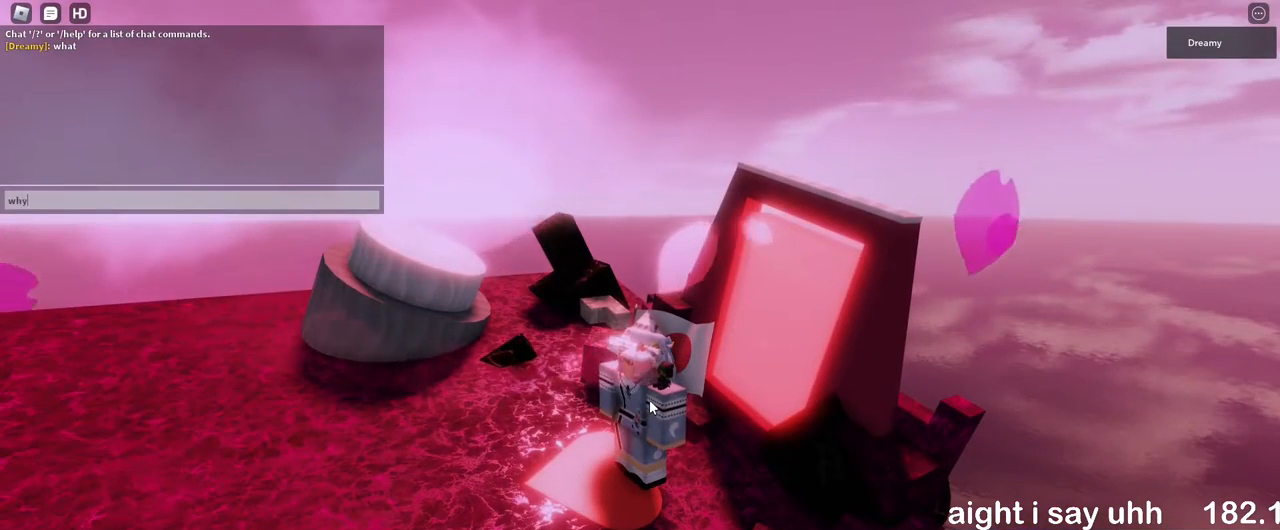
{"keys": ["space"], "mouse": [], "events": [[33, "space", "down"], [83, "space", "up"], [150, "space", "down"], [233, "a", "down"], [267, "space", "up"], [317, "a", "up"], [417, "space", "down"]]}
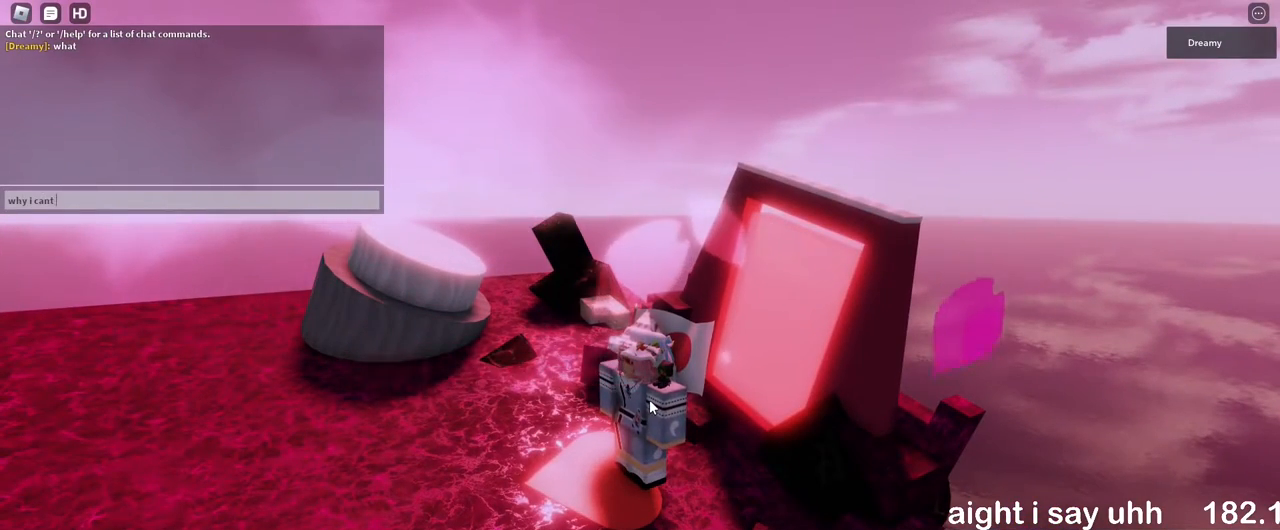
{"keys": [], "mouse": [], "events": [[17, "e", "down"], [17, "space", "up"], [67, "e", "up"], [250, "e", "down"], [300, "e", "up"]]}
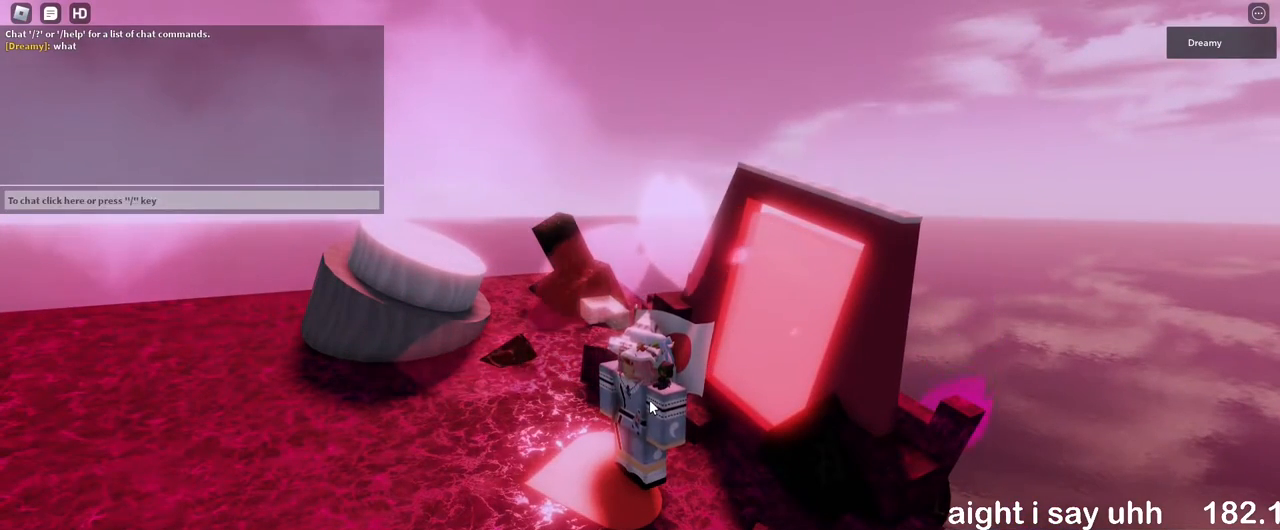
{"keys": ["e"], "mouse": [], "events": [[133, "s", "down"], [183, "s", "up"], [250, "space", "down"], [333, "a", "down"], [333, "space", "up"], [450, "a", "up"], [467, "e", "down"]]}
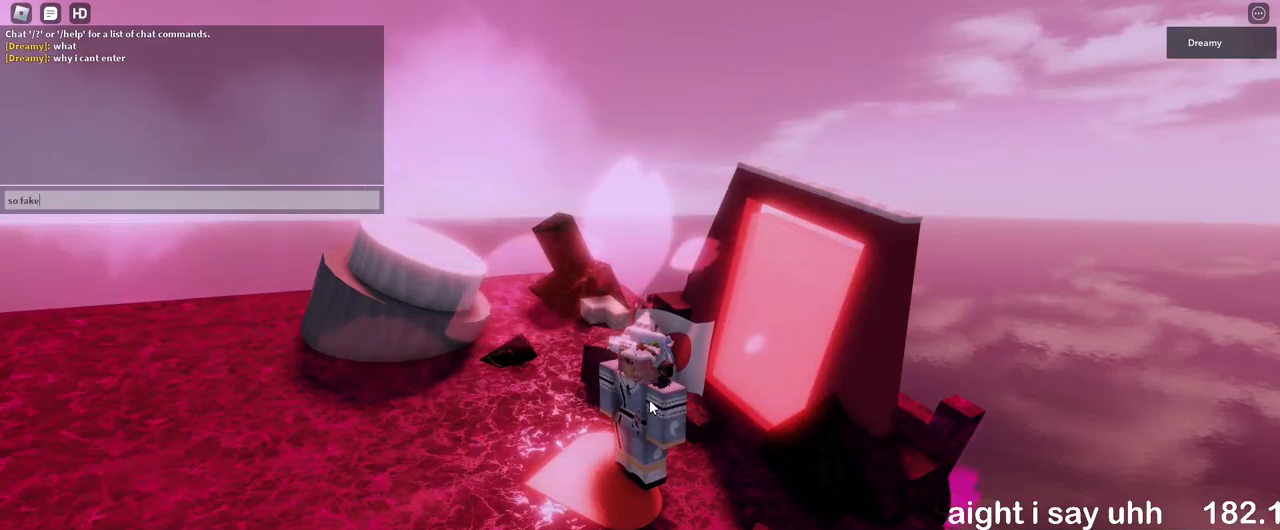
{"keys": ["d", "s"], "mouse": [], "events": [[33, "e", "up"], [117, "a", "down"], [350, "s", "down"], [450, "d", "down"], [500, "a", "up"]]}
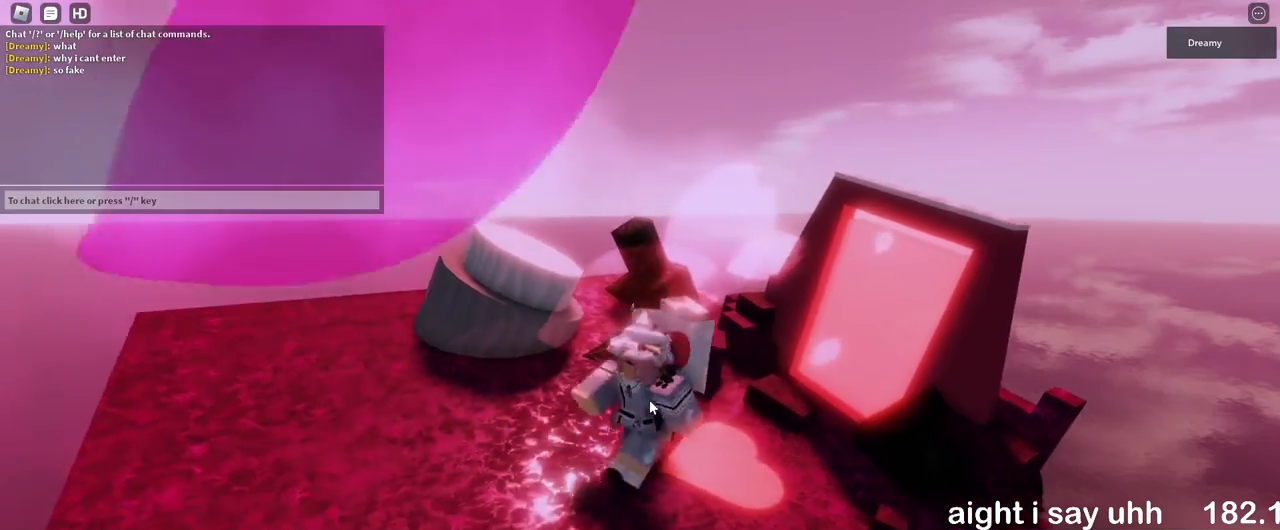
{"keys": [], "mouse": [], "events": [[33, "s", "up"], [100, "d", "up"]]}
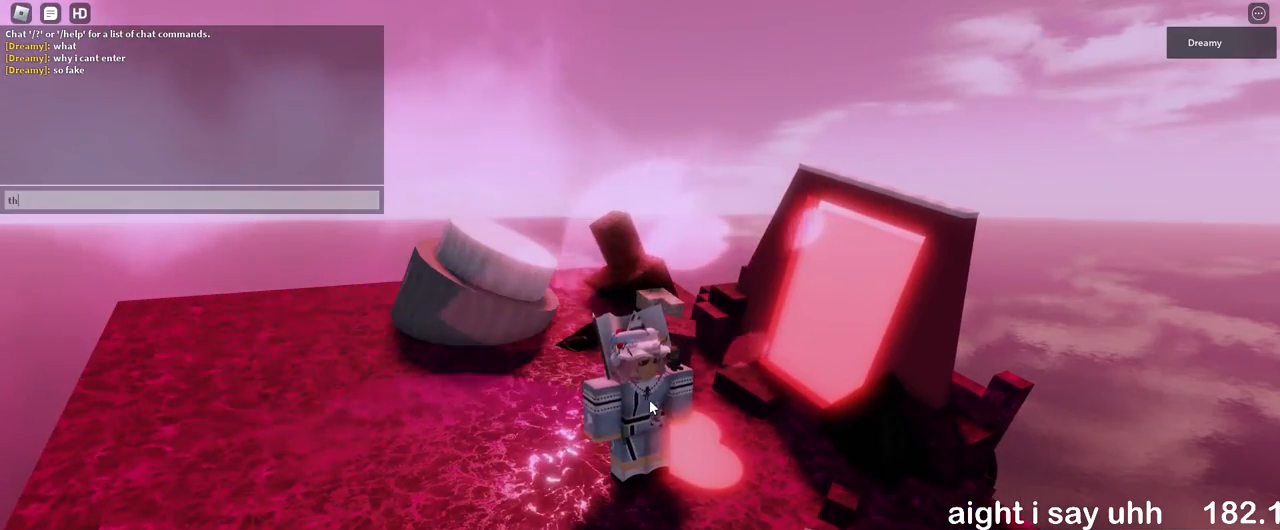
{"keys": [], "mouse": [], "events": [[117, "s", "down"], [183, "space", "down"], [233, "s", "up"], [267, "space", "up"], [433, "e", "down"], [483, "e", "up"]]}
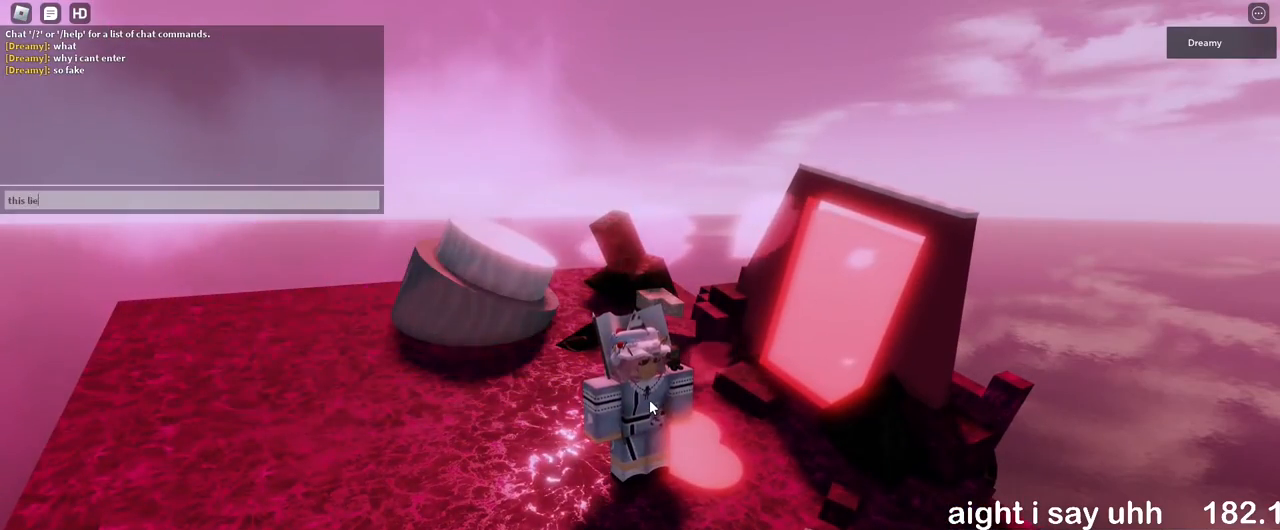
{"keys": ["space"], "mouse": [], "events": [[50, "d", "down"], [100, "d", "up"], [100, "space", "down"], [200, "space", "up"], [267, "space", "down"], [333, "space", "up"], [367, "e", "down"], [417, "space", "down"], [433, "e", "up"]]}
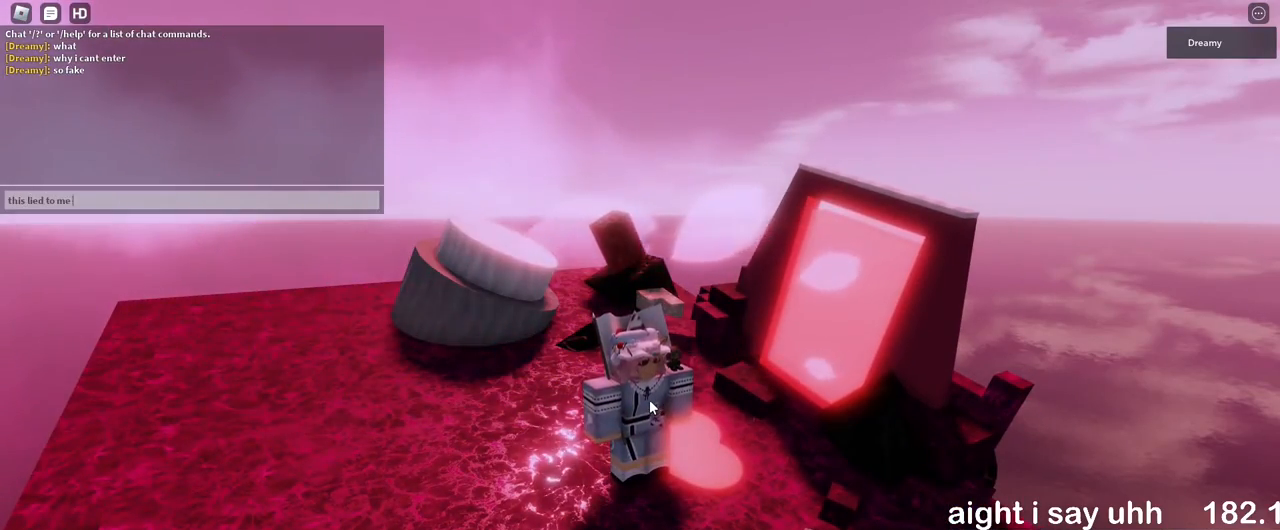
{"keys": [], "mouse": [], "events": [[17, "space", "up"], [183, "space", "down"], [267, "space", "up"]]}
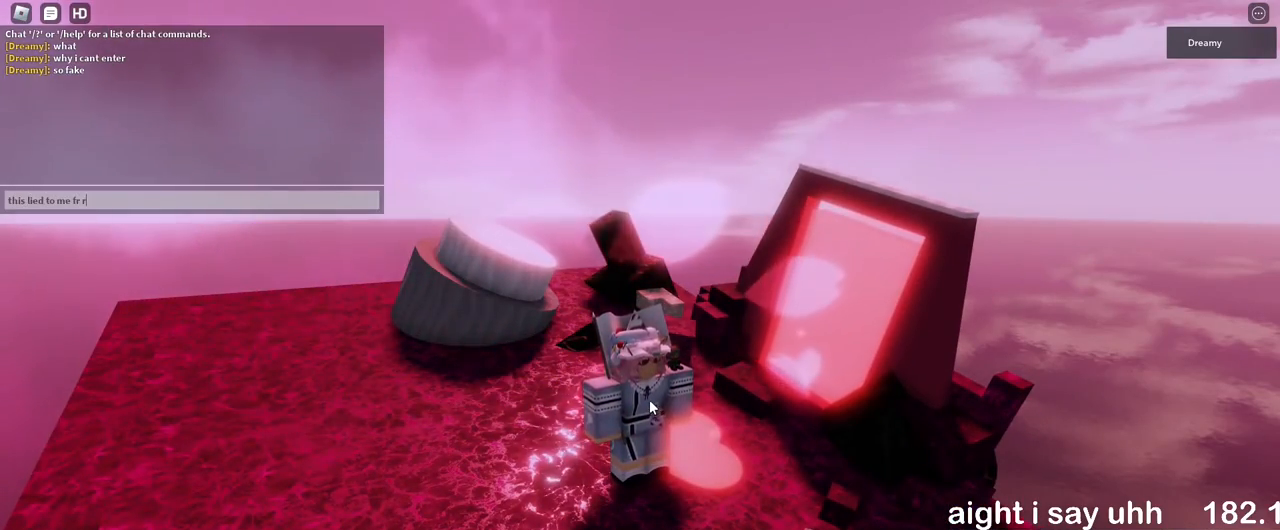
{"keys": [], "mouse": [], "events": []}
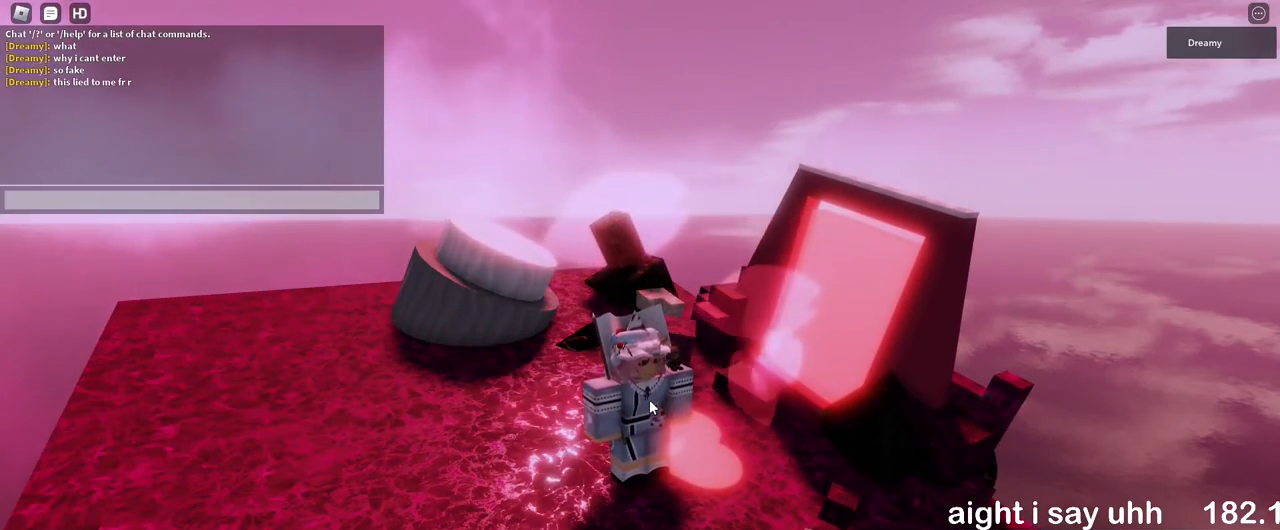
{"keys": ["a", "w"], "mouse": [], "events": [[267, "a", "down"], [333, "w", "down"]]}
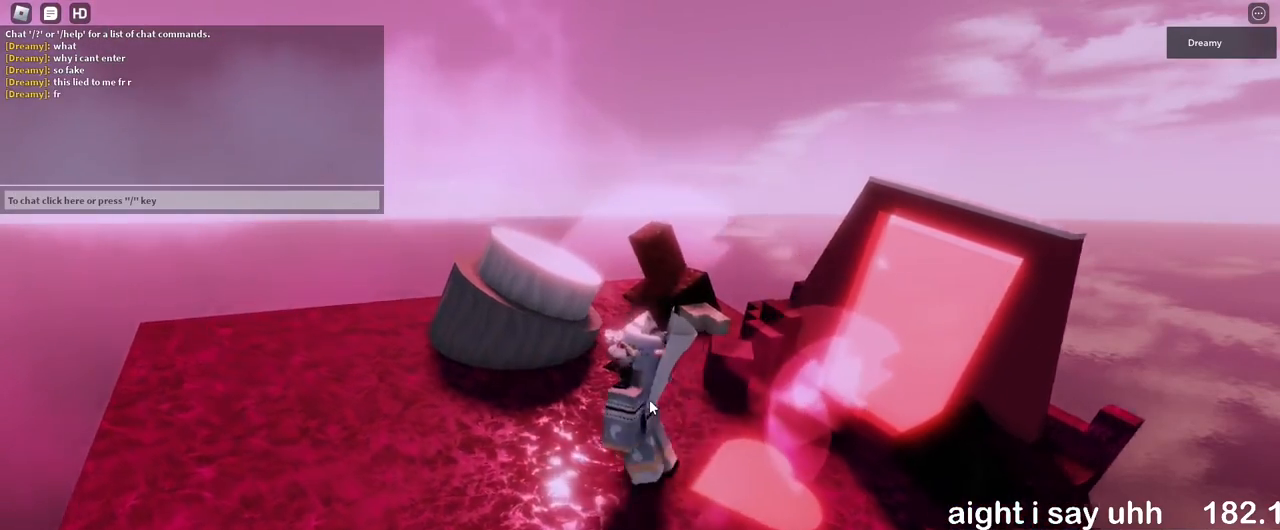
{"keys": [], "mouse": ["right"], "events": [[100, "w", "up"], [133, "mouse_right", "down"], [367, "w", "down"], [467, "a", "up"], [500, "w", "up"]]}